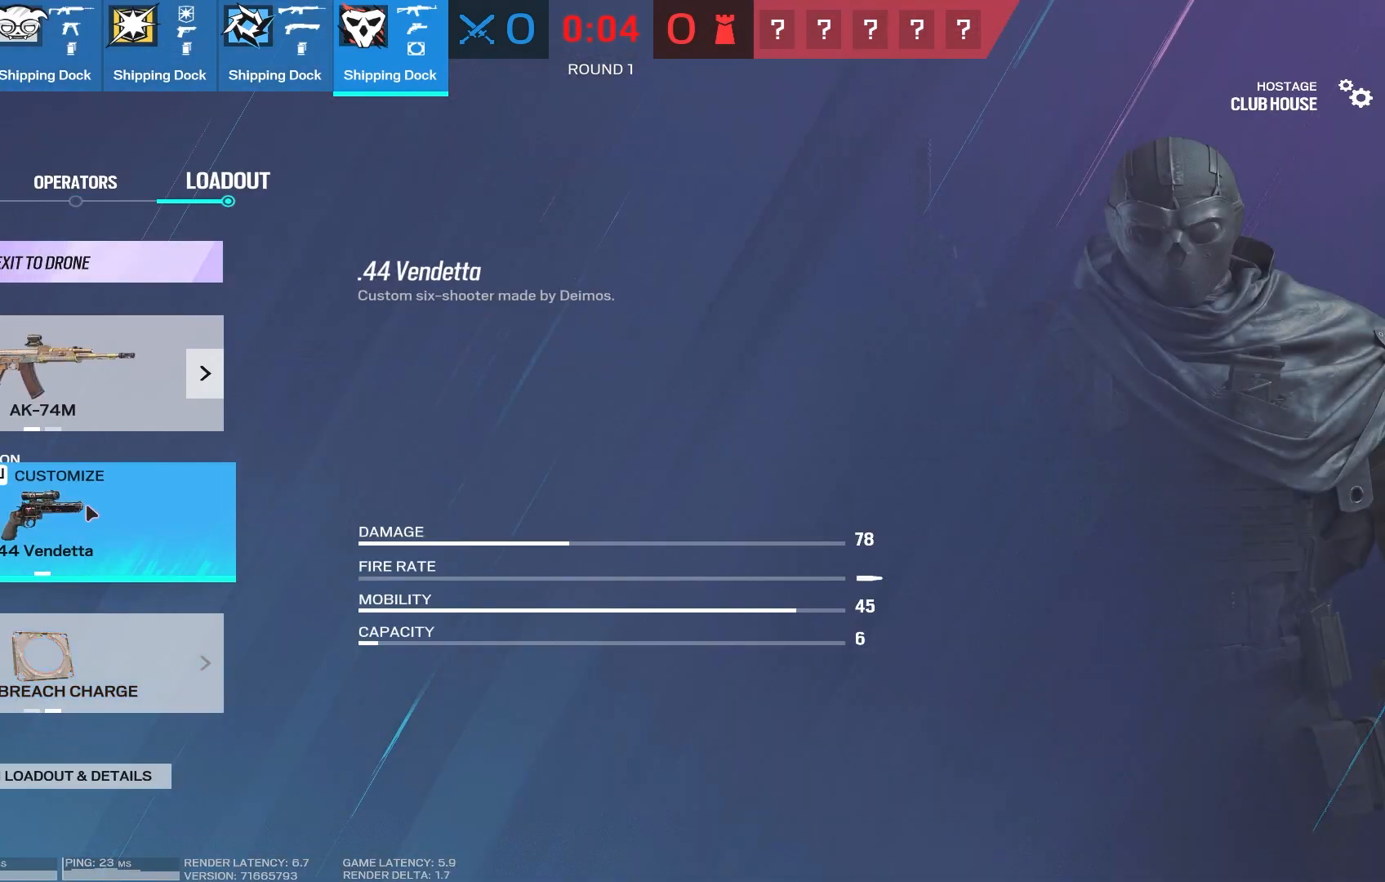
Gameplay with keyboard and mouse; each line is a JSON object with the keys and mouse buttons held at the frame after it. "events" lists presses ("down") and releases ("up") of "1", "2", "3", "4", "5", "a", "alt", "b", "c", "caps_lock", "ctrl", "d", "e", "f", "g", "q", "r", "s", "shift", "space", "super", "t", "tab", "tilde", "v", "w", "x", "z", "mouse_left", "mouse_wheel", "mouse_right", "mouse_mb4" and "mouse_mb5" between this image and that frame as [ms after this image, input, new state], when the widget could be followed in between. "mouse_left", "mouse_wheel", "mouse_right", "mouse_mb4", "mouse_mb5" = the "left", "wheel", "right", "mb4", "mb5" buttons of the "mouse" list. No other keys are recorded. "wheel" means that the mouse wheel is clicked or scrolled. Mouse movement is not recorded.
{"keys": [], "mouse": []}
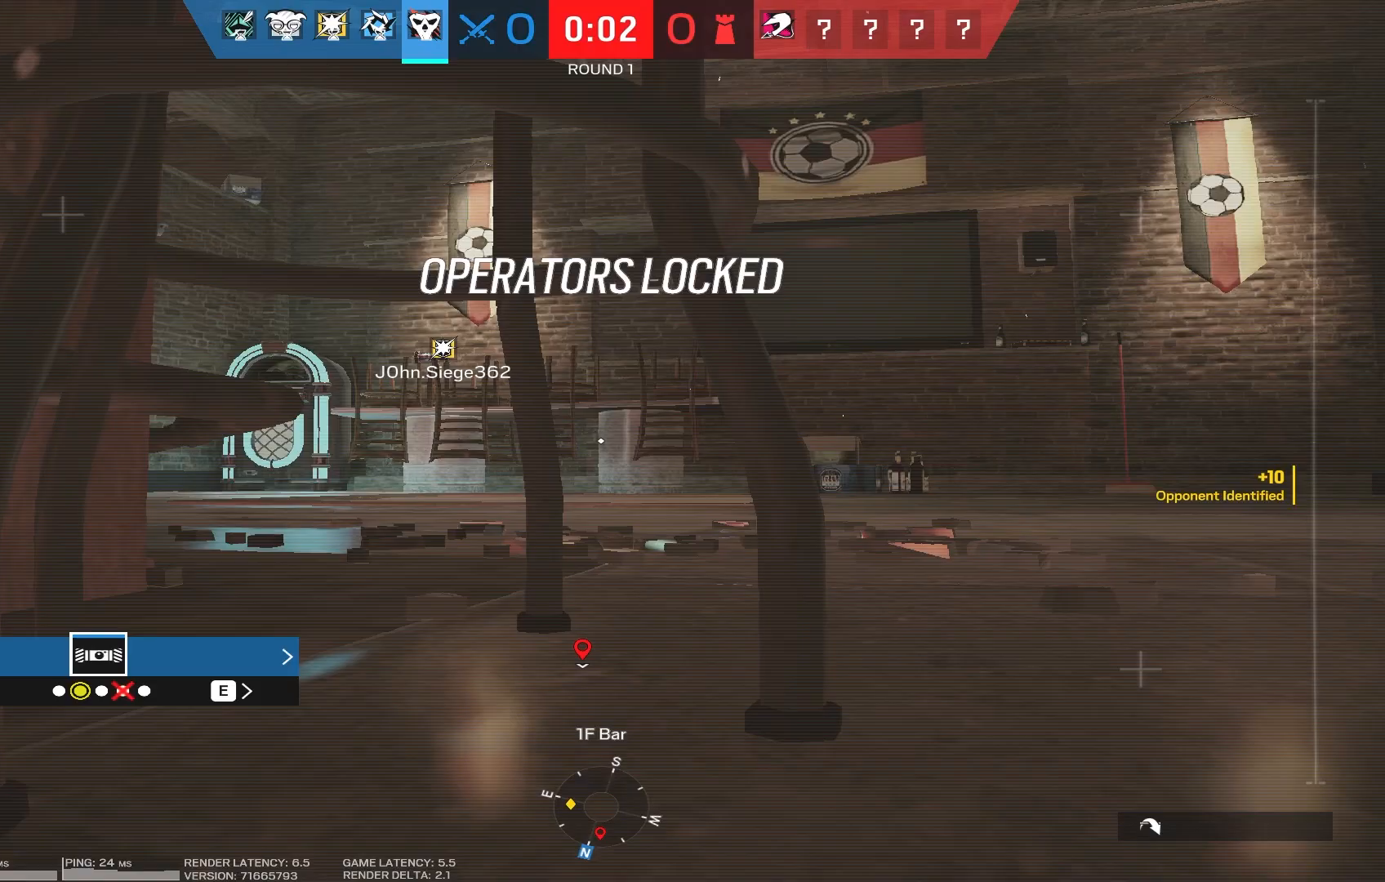
{"keys": [], "mouse": [], "events": []}
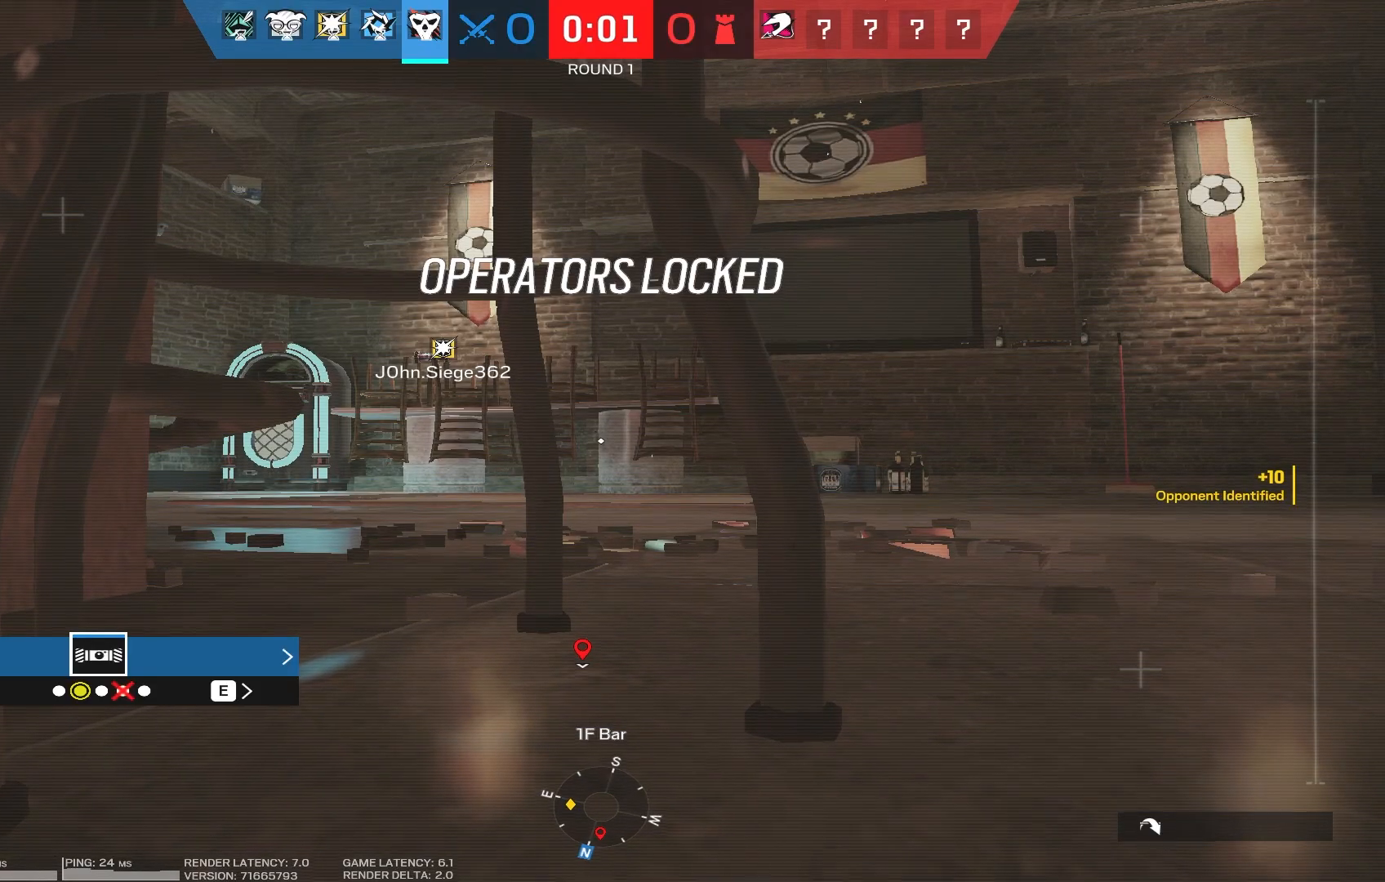
{"keys": ["a"], "mouse": [], "events": [[350, "a", "down"]]}
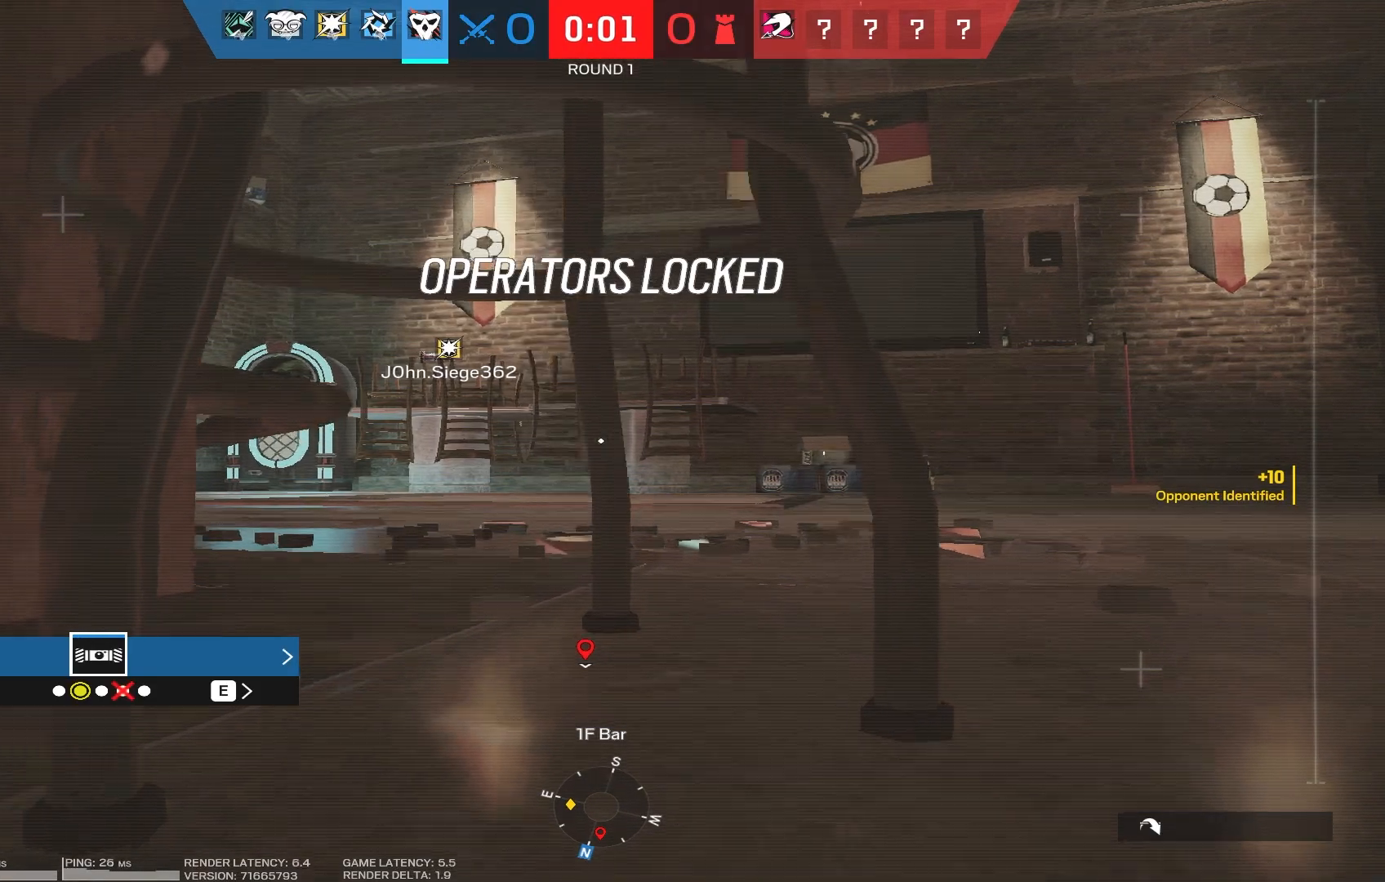
{"keys": [], "mouse": [], "events": [[150, "w", "down"], [167, "a", "up"], [250, "w", "up"]]}
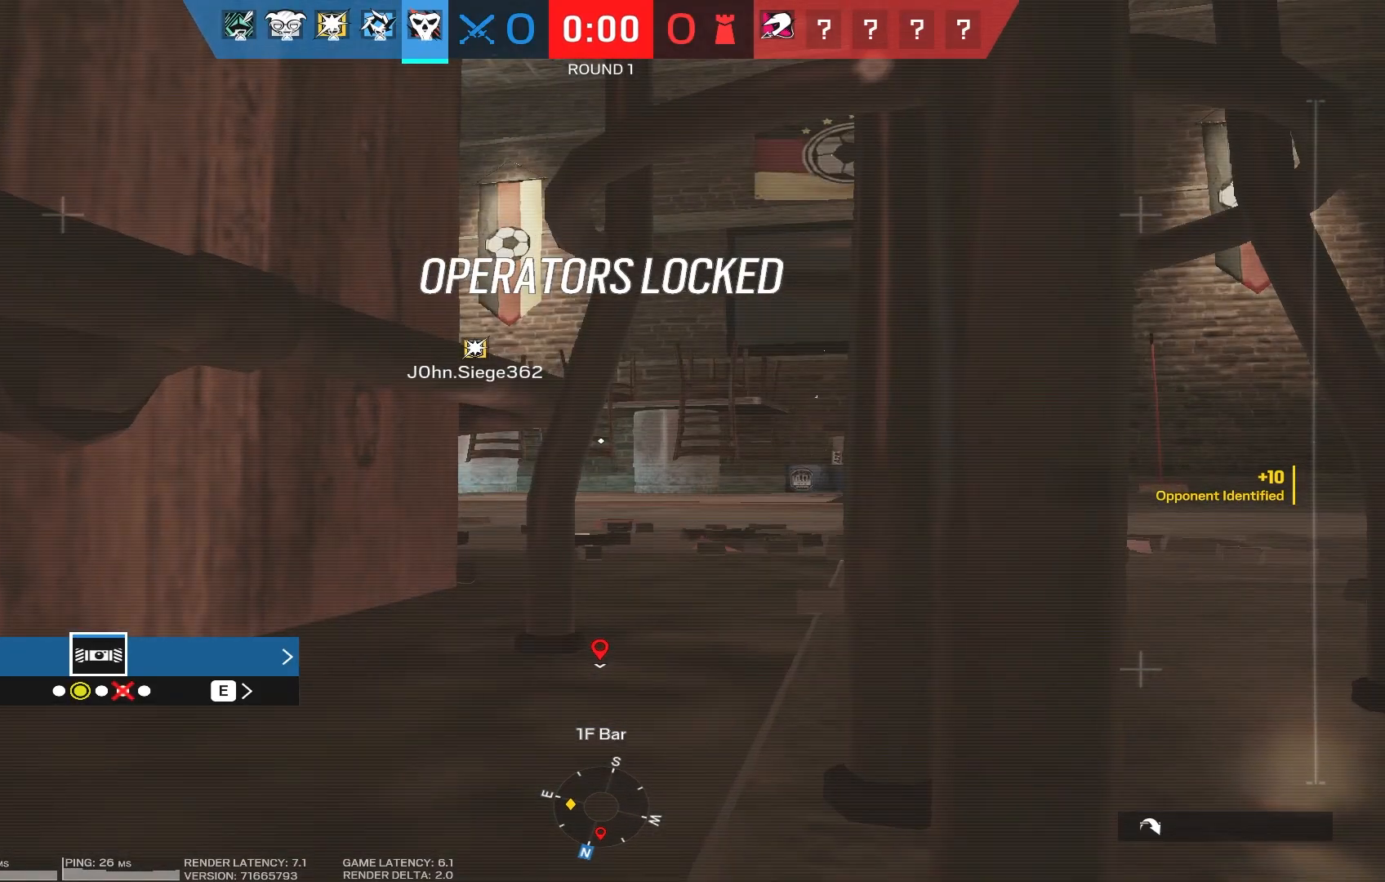
{"keys": ["tab"], "mouse": [], "events": [[100, "a", "down"], [267, "a", "up"], [350, "tab", "down"]]}
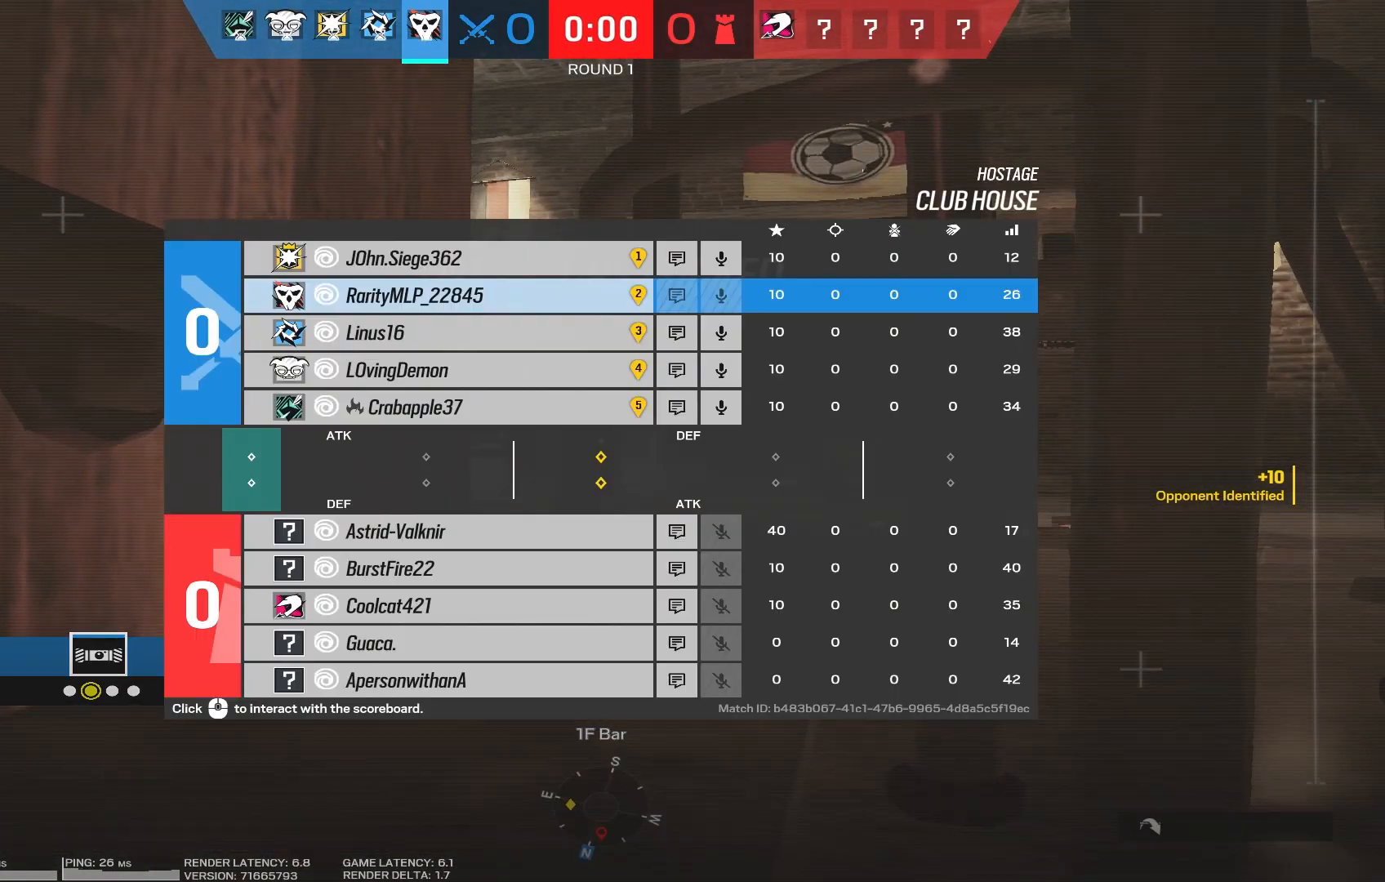
{"keys": ["tab"], "mouse": [], "events": [[150, "w", "down"], [367, "w", "up"]]}
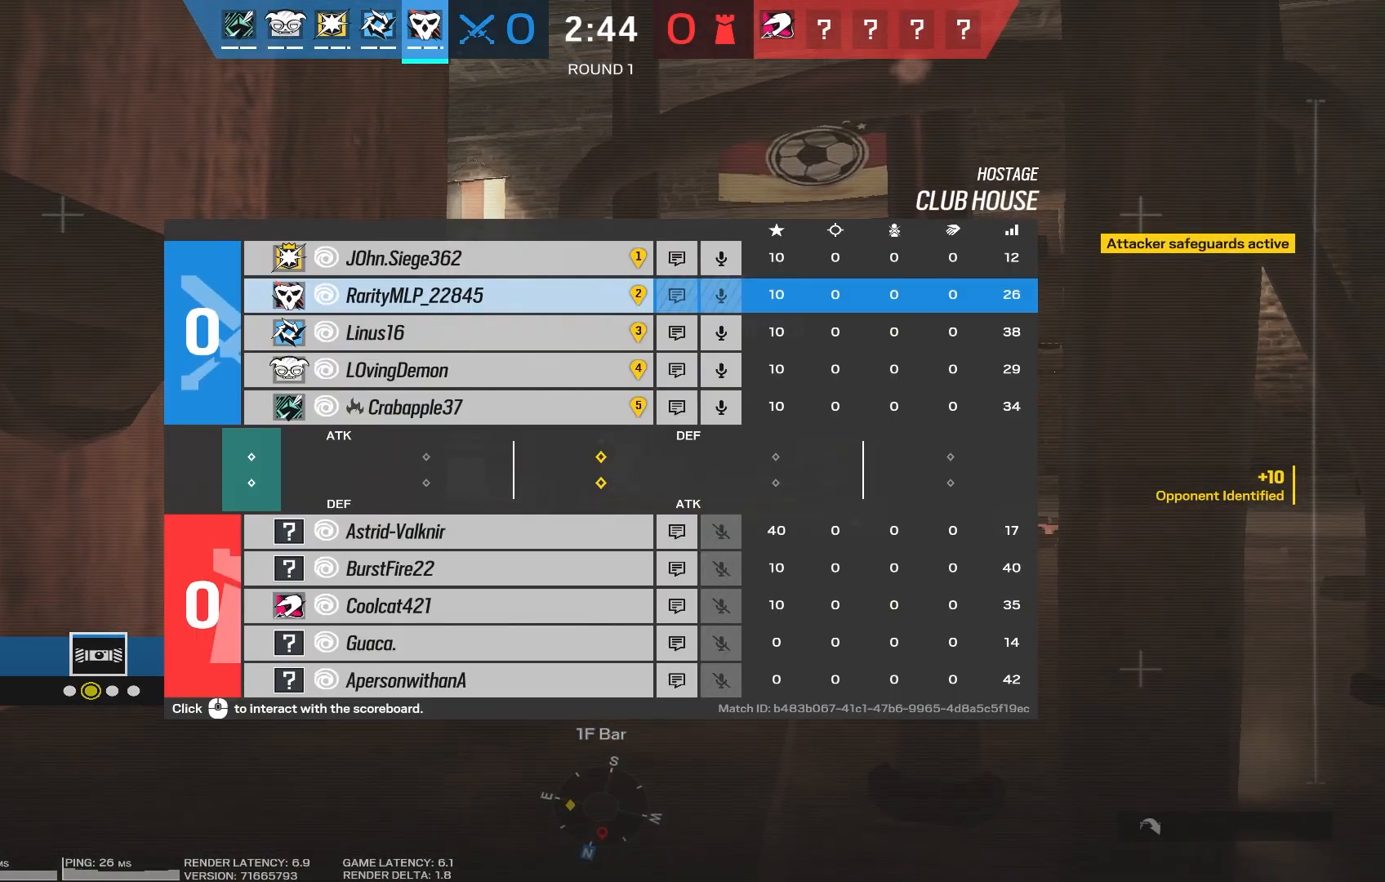
{"keys": [], "mouse": [], "events": [[367, "tab", "up"]]}
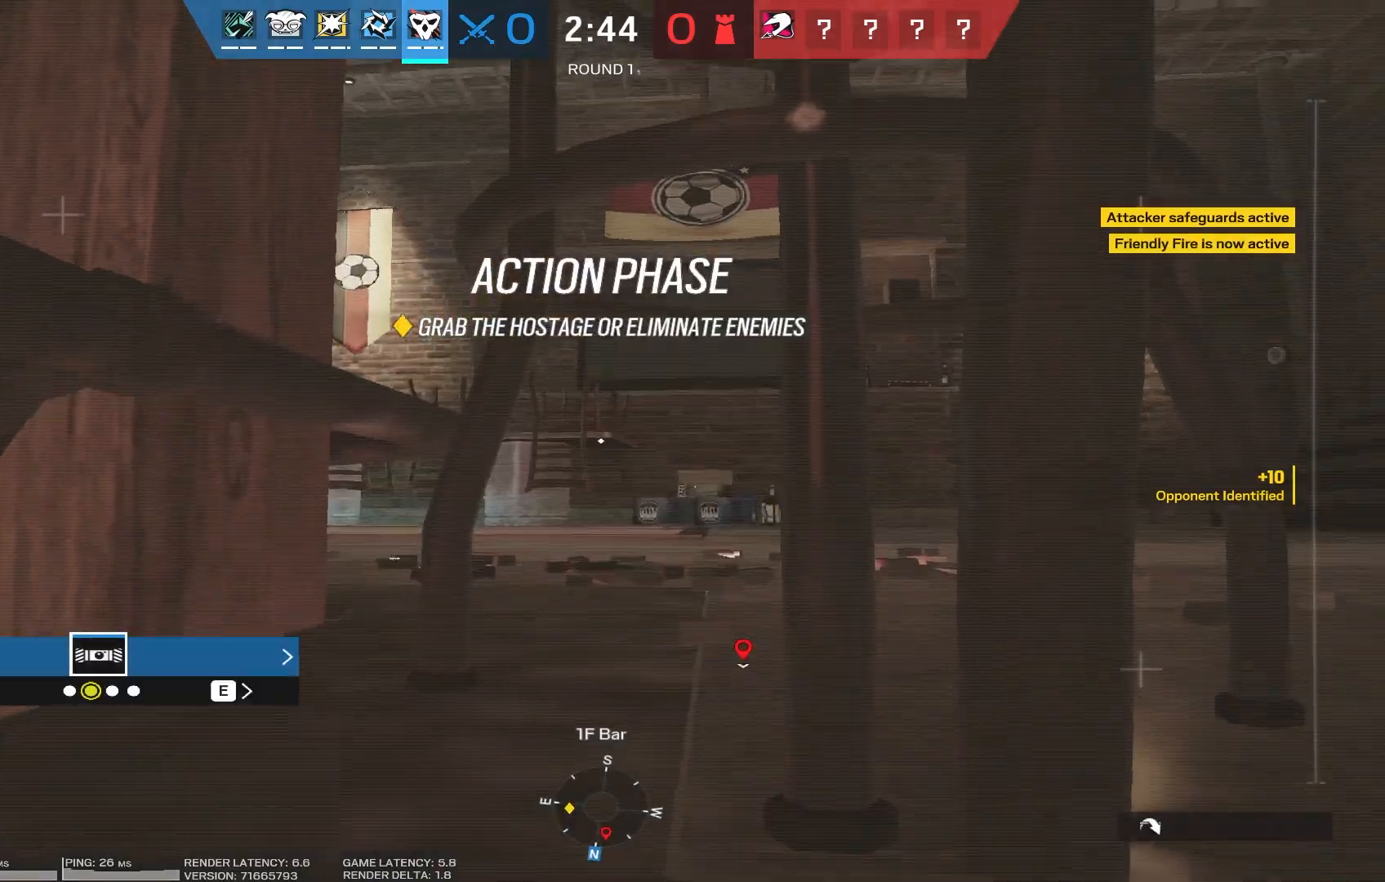
{"keys": ["shift", "w"], "mouse": [], "events": [[417, "w", "down"], [483, "shift", "down"]]}
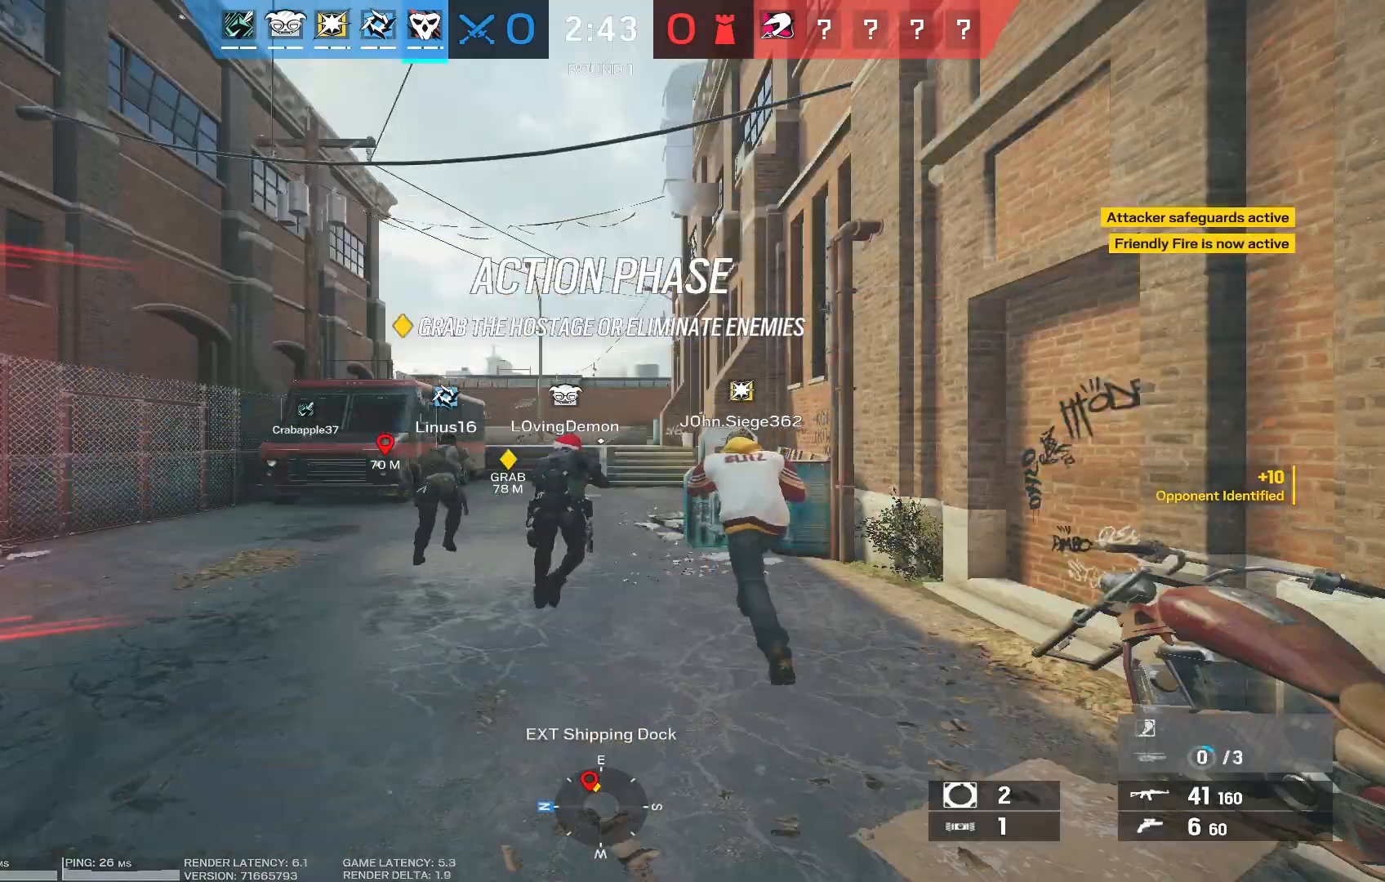
{"keys": ["shift", "w"], "mouse": [], "events": []}
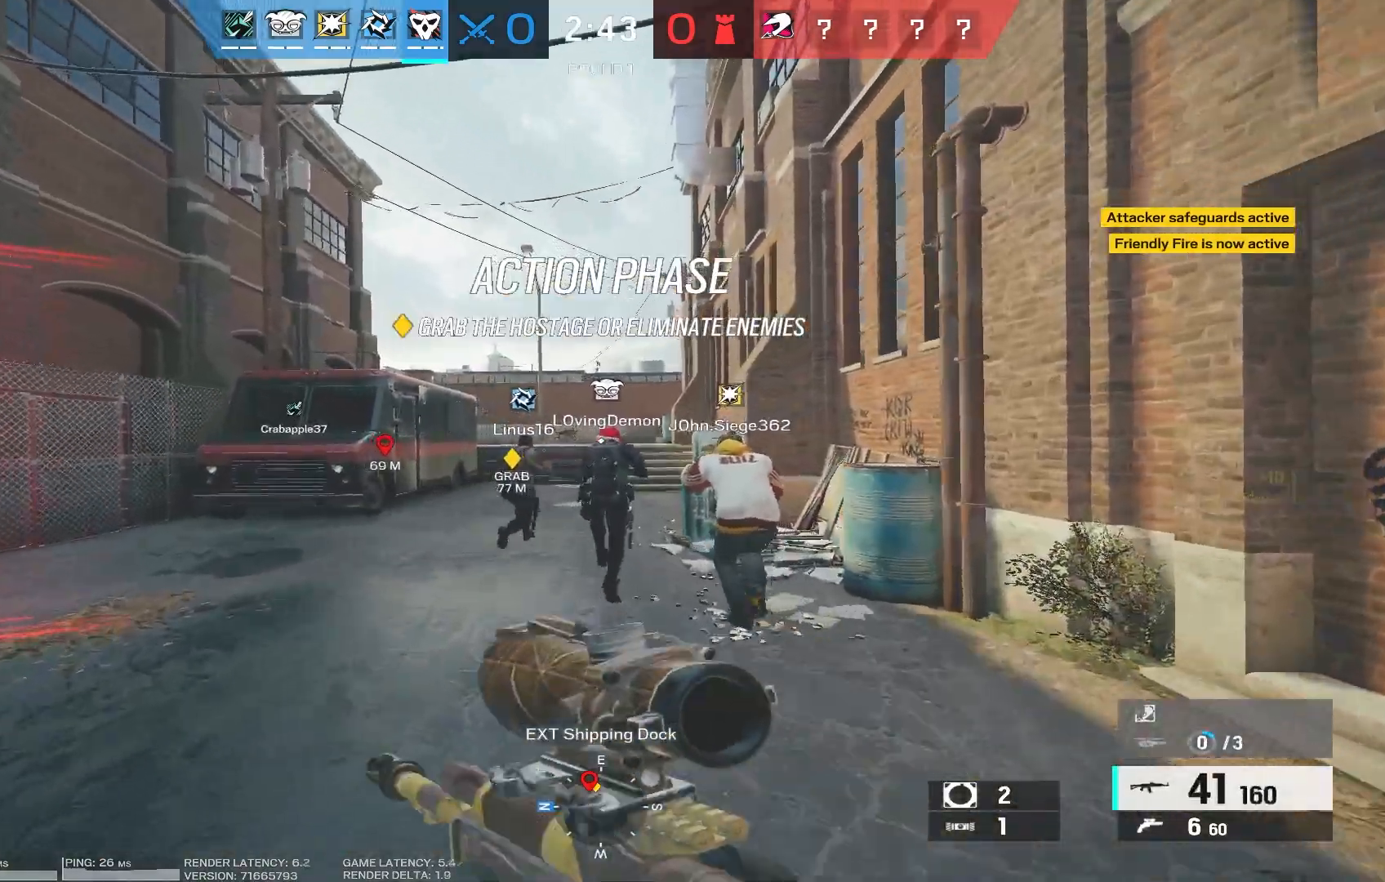
{"keys": ["shift", "w"], "mouse": [], "events": []}
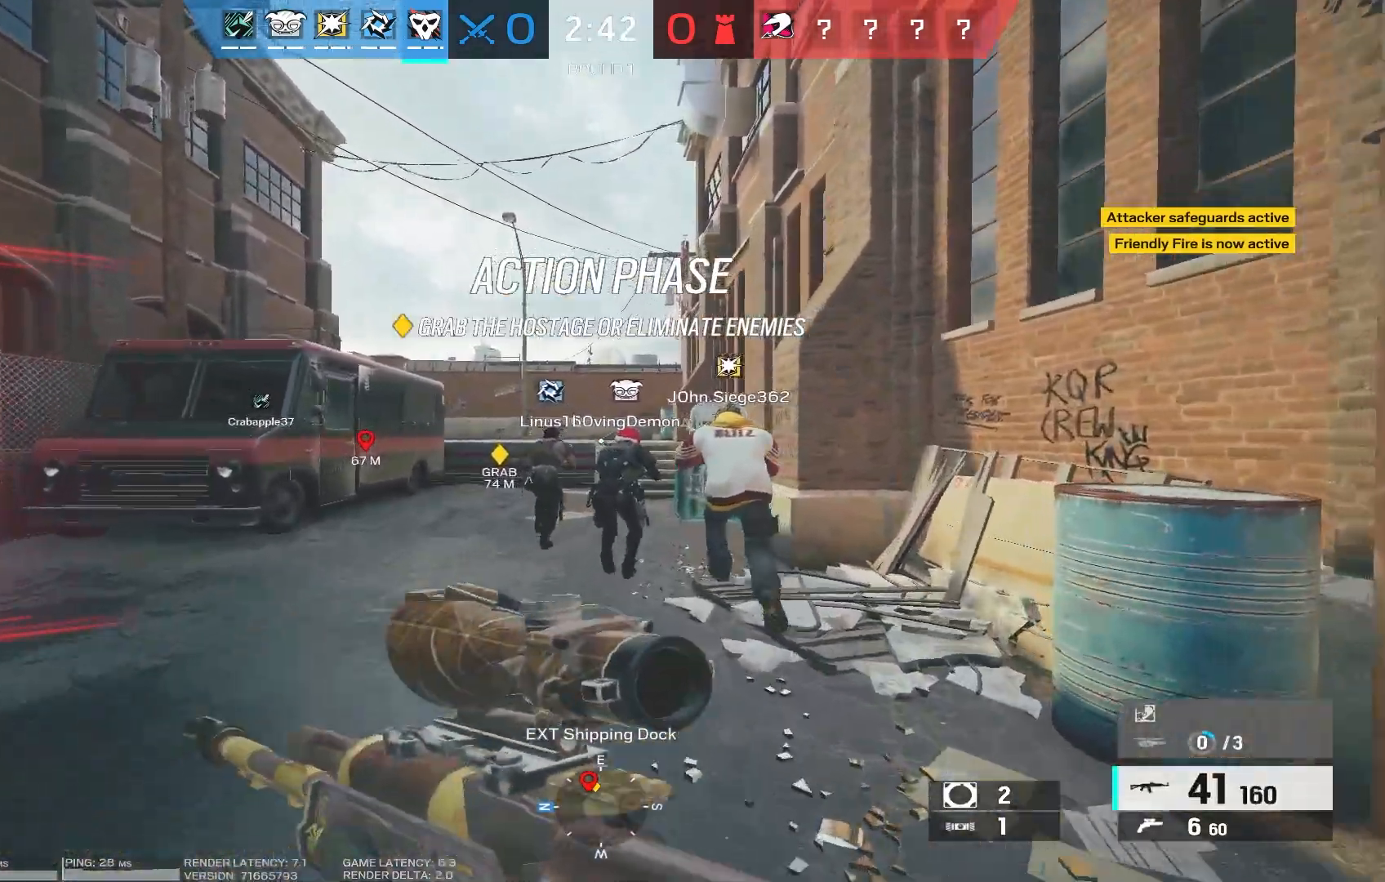
{"keys": ["shift", "w"], "mouse": [], "events": []}
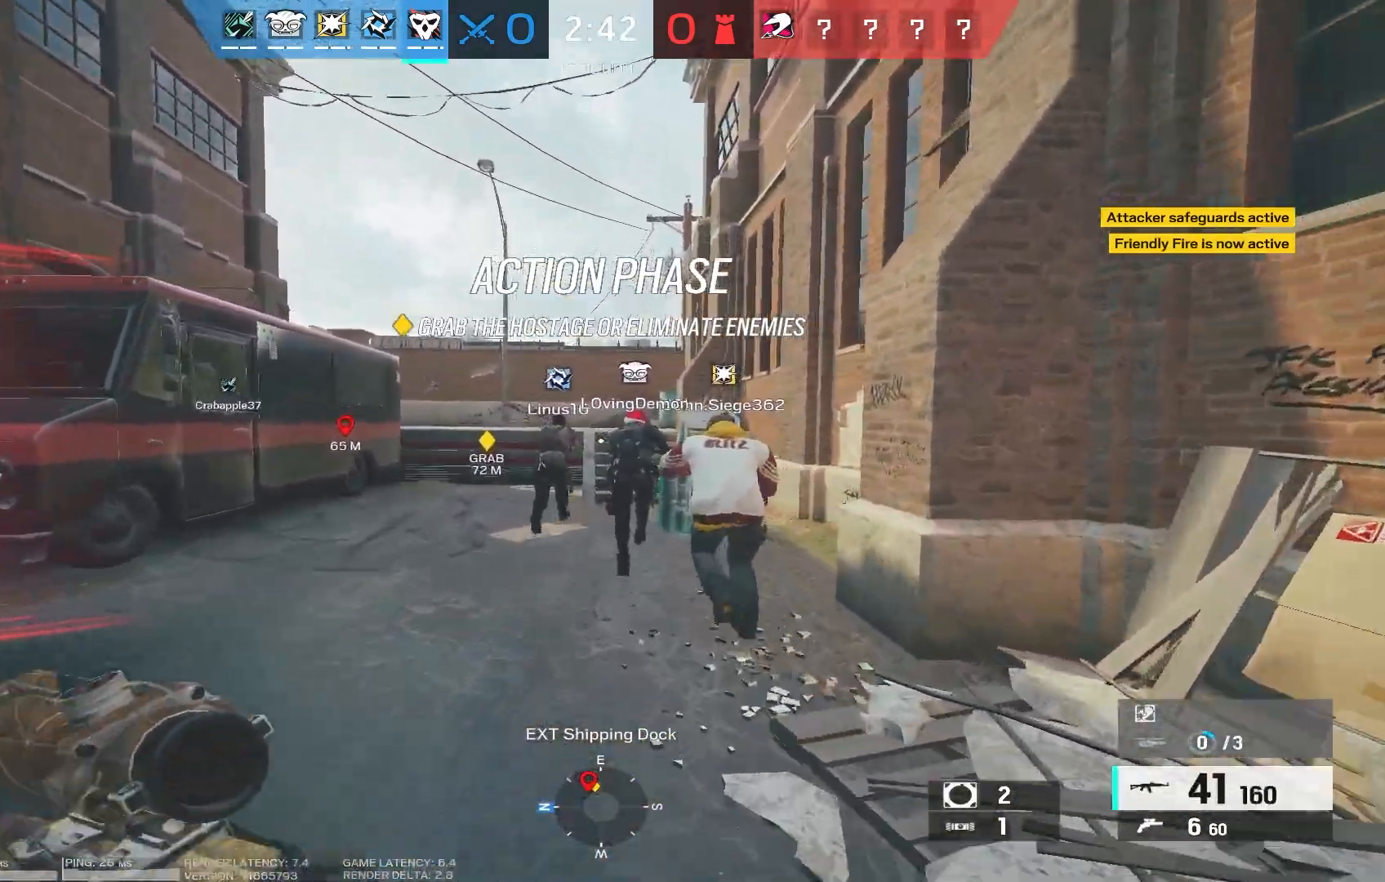
{"keys": ["shift", "w"], "mouse": [], "events": [[333, "d", "down"], [367, "d", "up"]]}
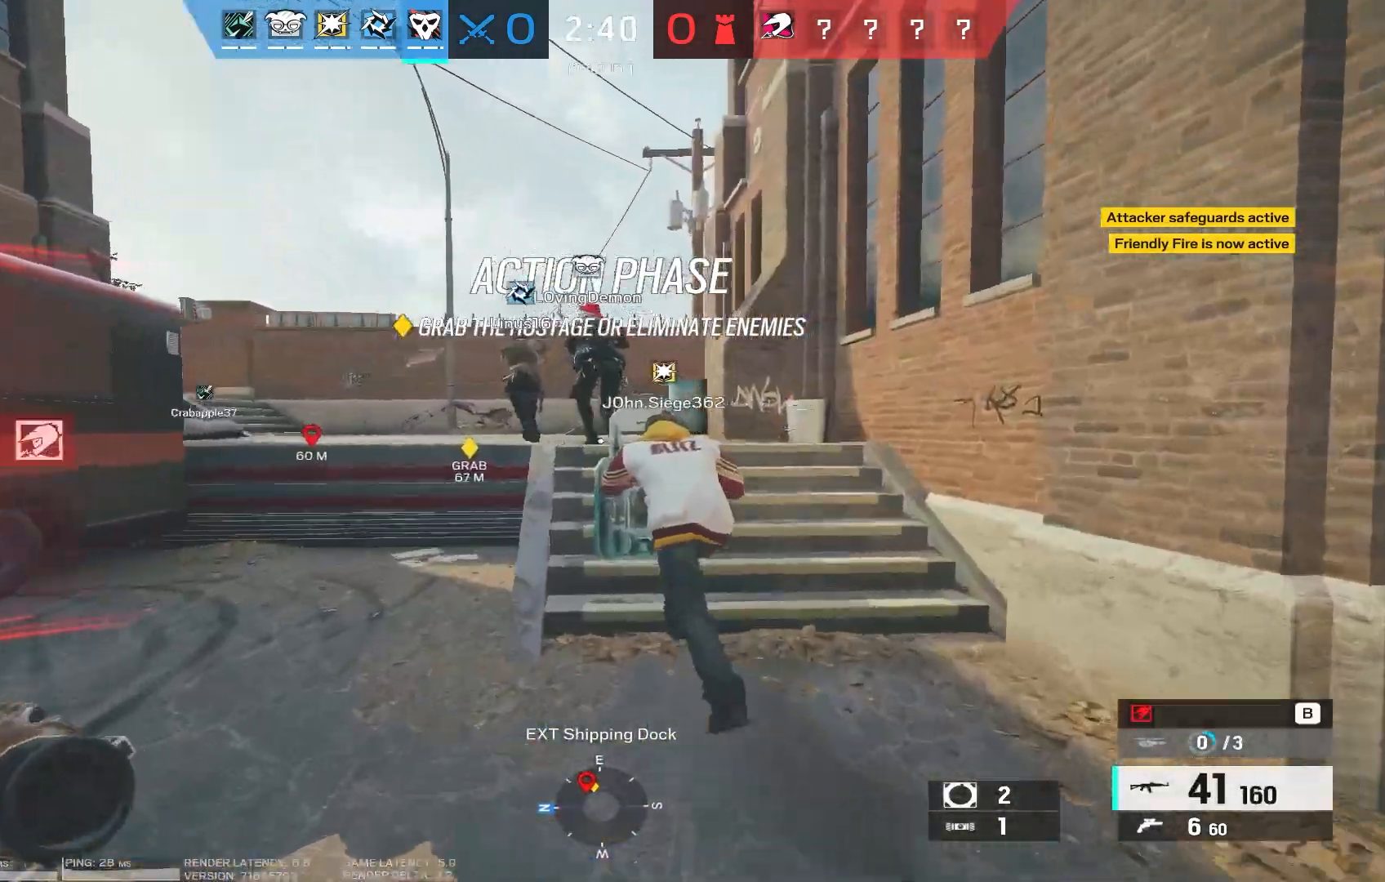
{"keys": ["d", "shift", "w"], "mouse": [], "events": [[383, "d", "down"]]}
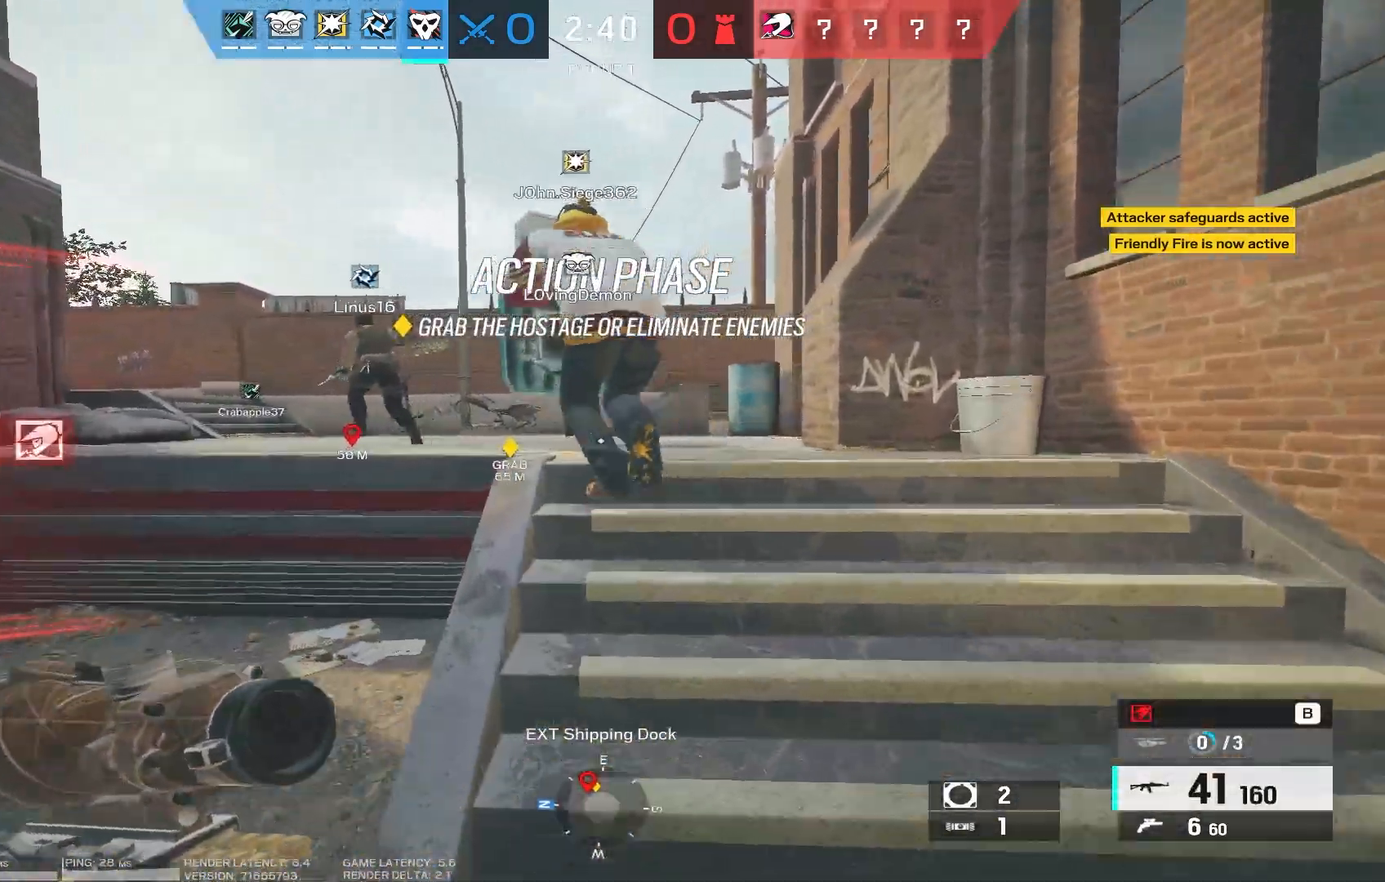
{"keys": ["shift", "w"], "mouse": [], "events": [[33, "d", "up"]]}
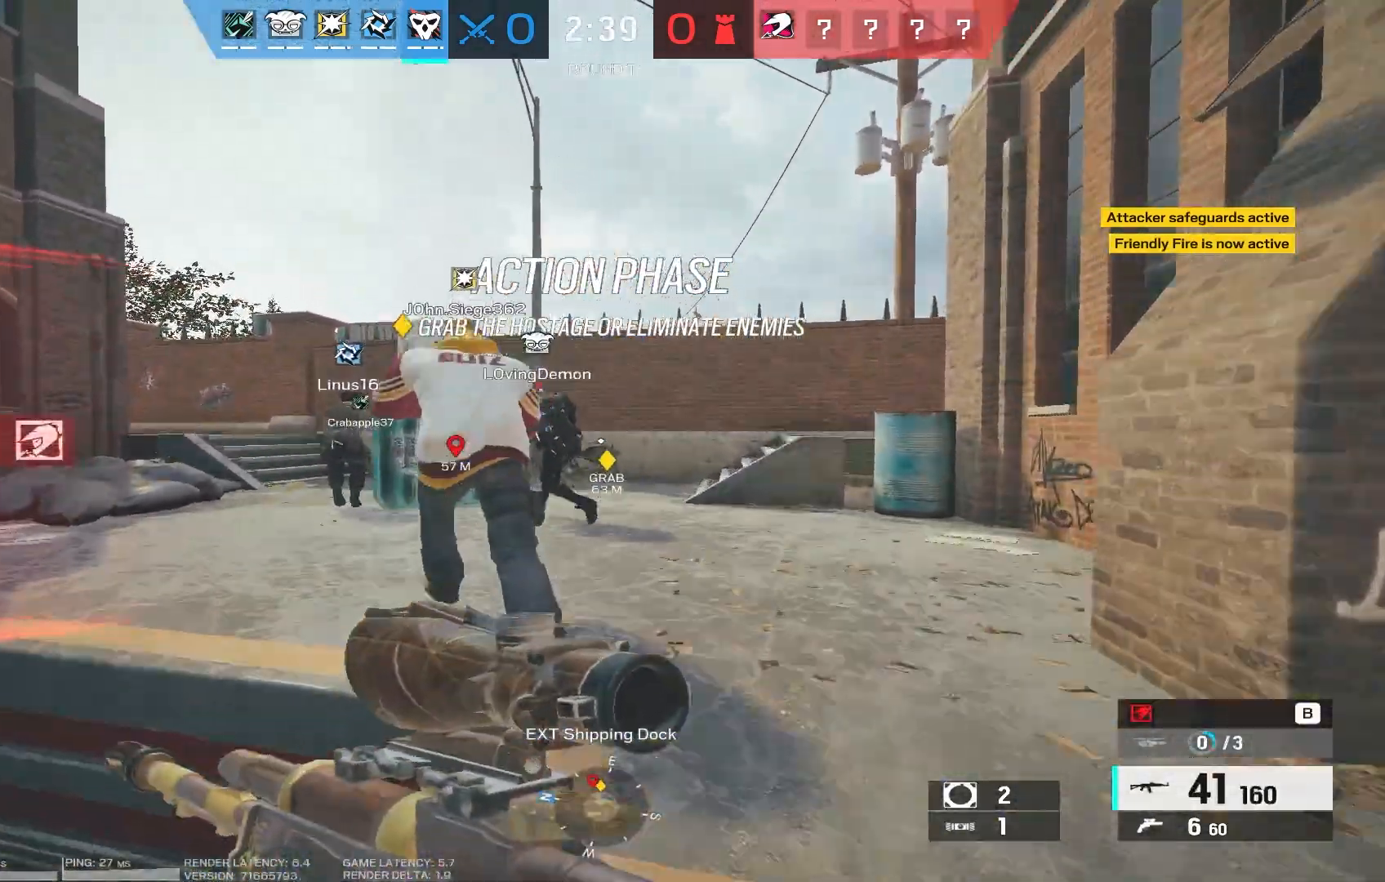
{"keys": ["shift", "w"], "mouse": [], "events": []}
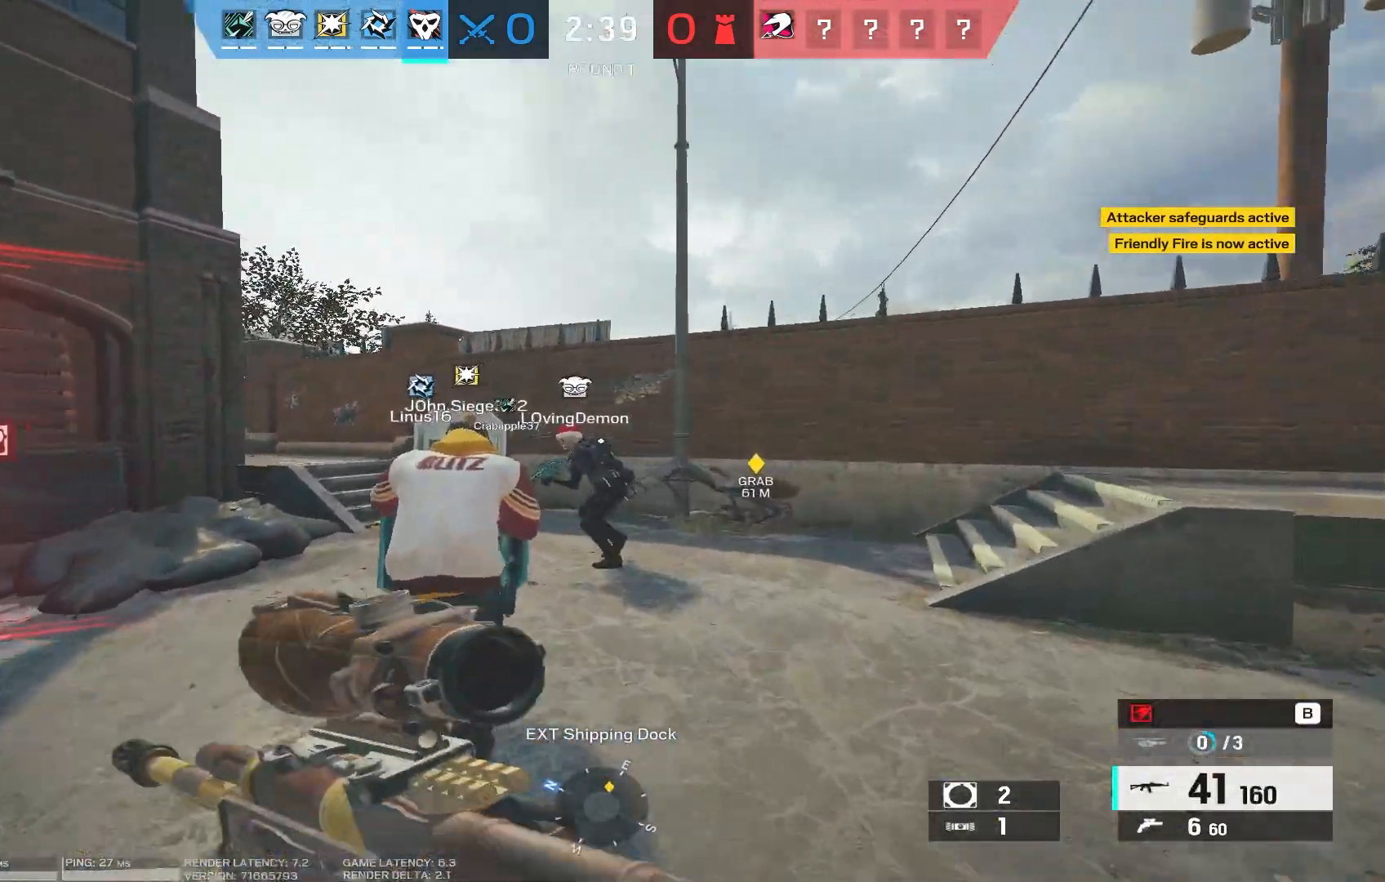
{"keys": ["a", "shift", "w"], "mouse": [], "events": [[267, "a", "down"]]}
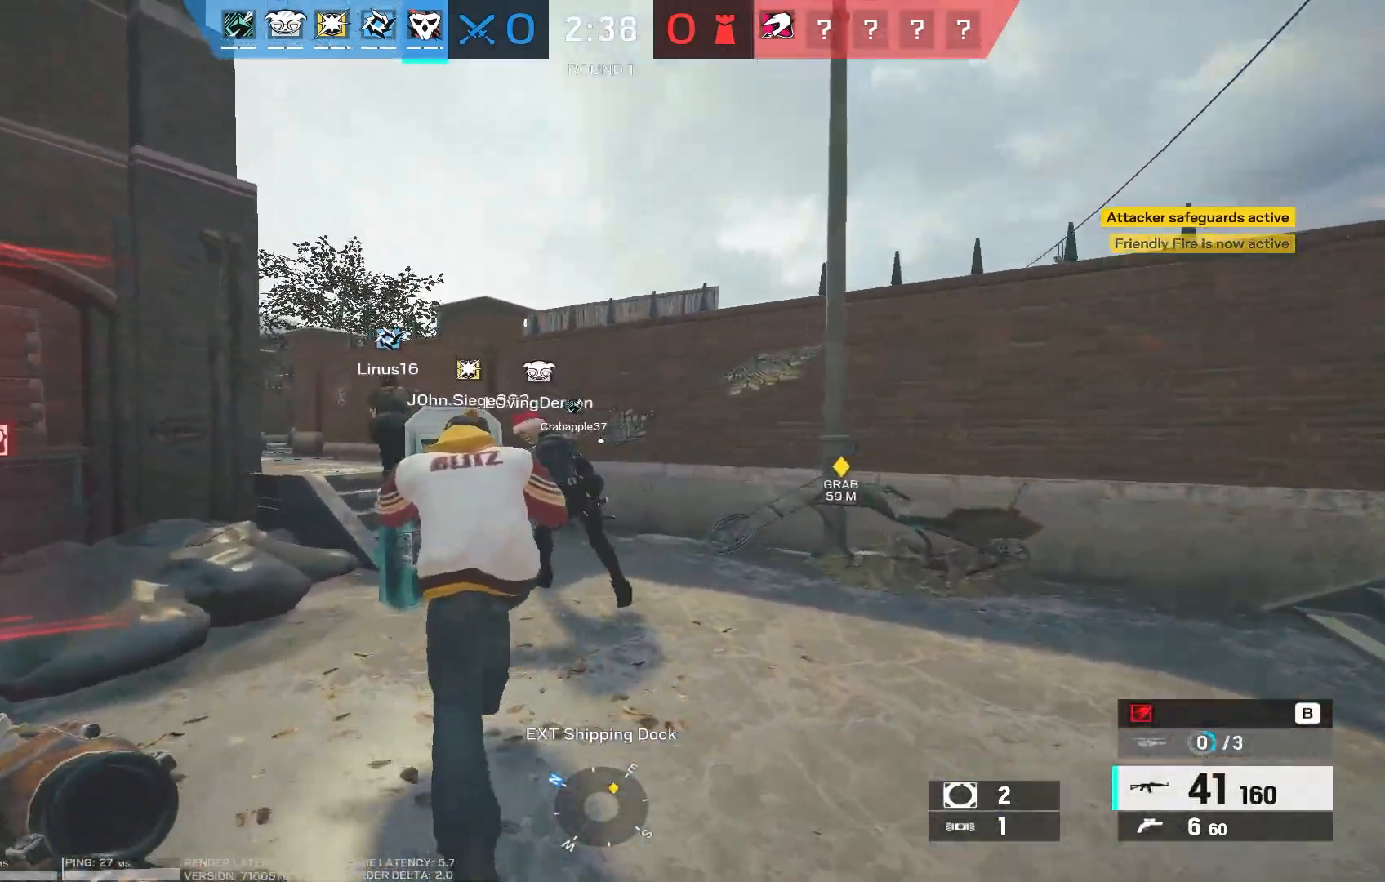
{"keys": ["shift", "w"], "mouse": [], "events": [[33, "a", "up"]]}
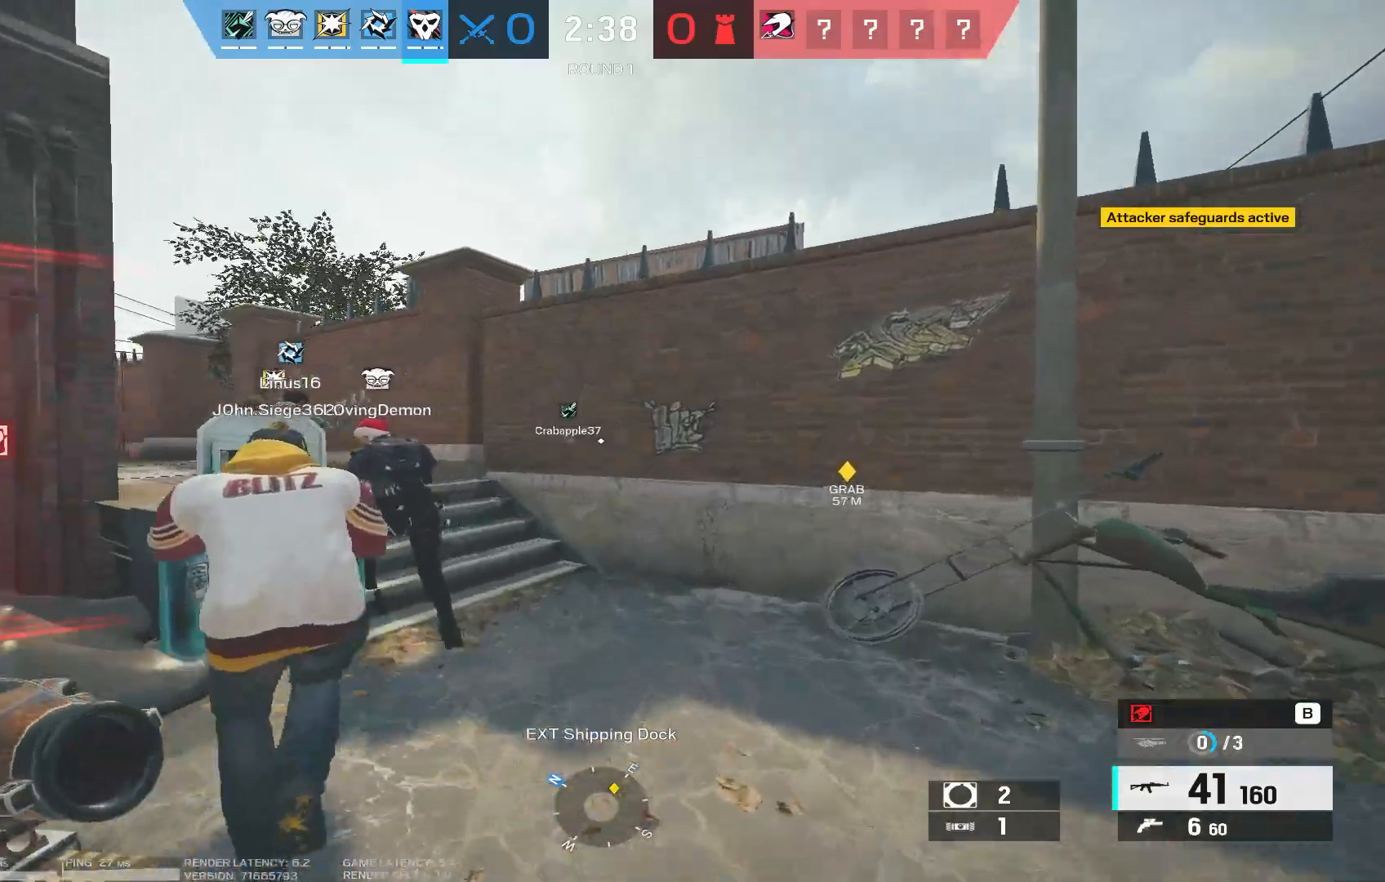
{"keys": ["a", "shift", "w"], "mouse": [], "events": [[233, "a", "down"]]}
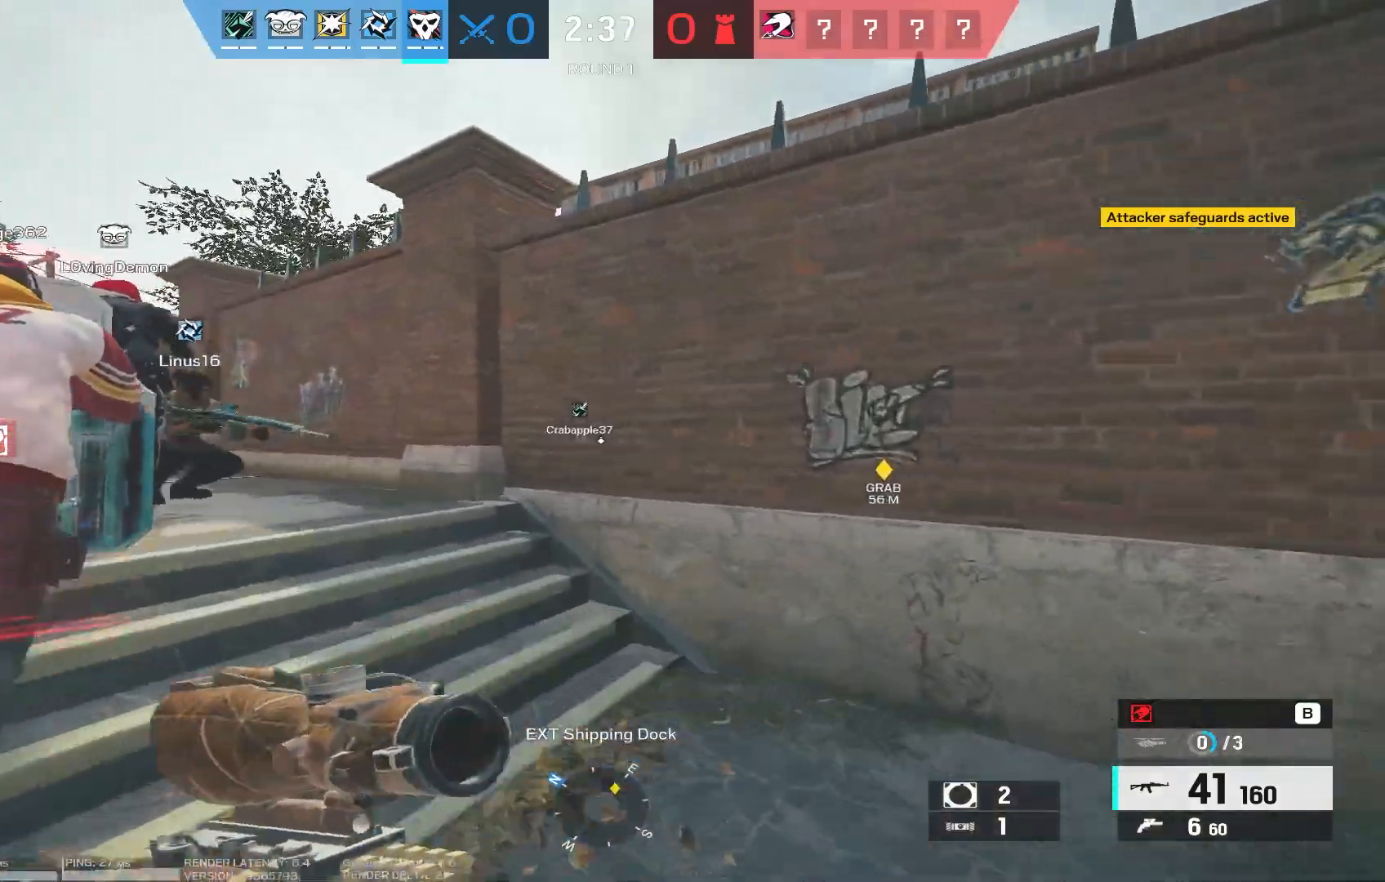
{"keys": ["shift", "w"], "mouse": []}
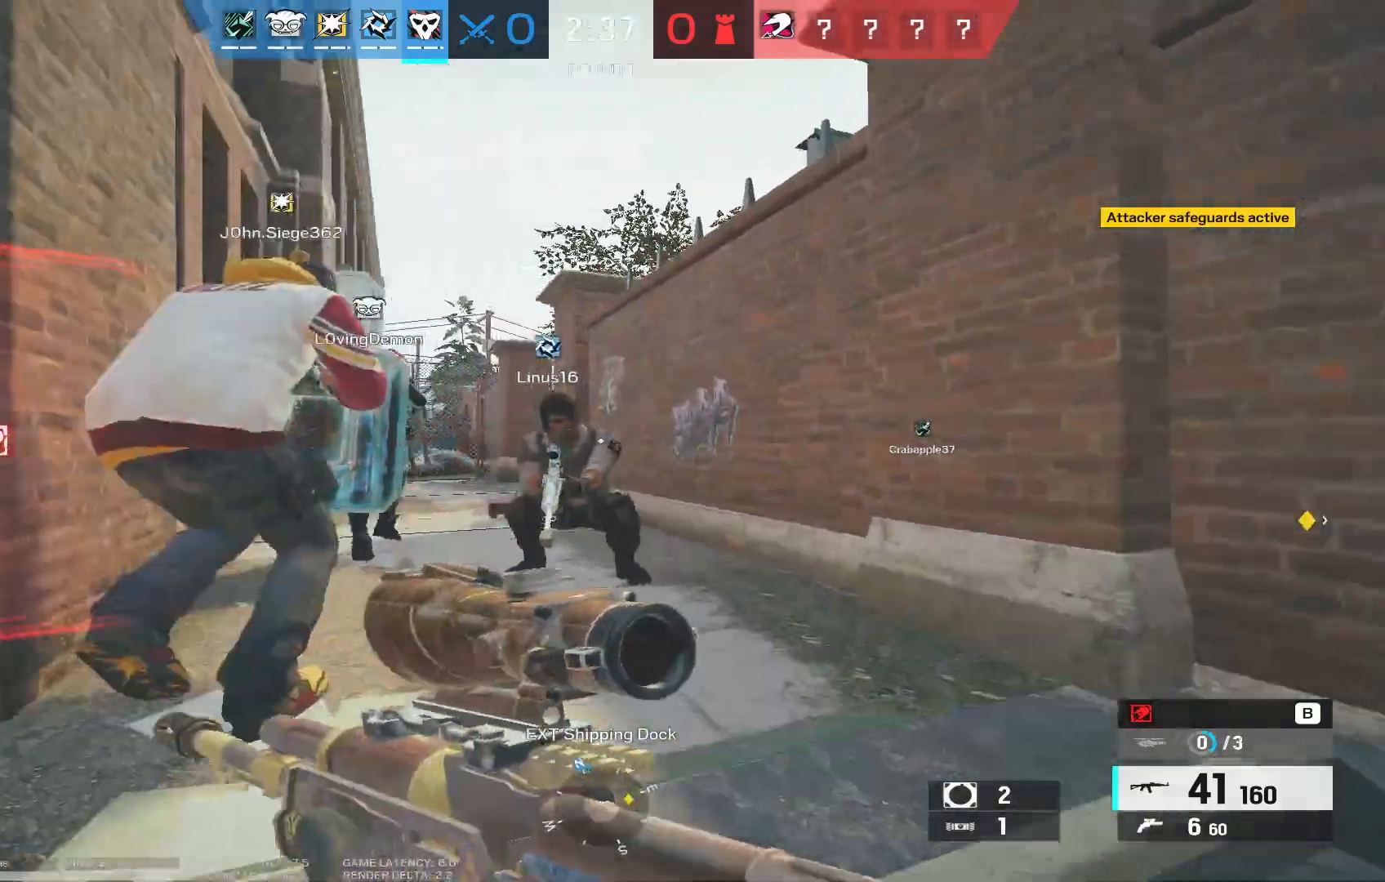
{"keys": ["shift", "w"], "mouse": [], "events": [[217, "a", "down"], [483, "a", "up"]]}
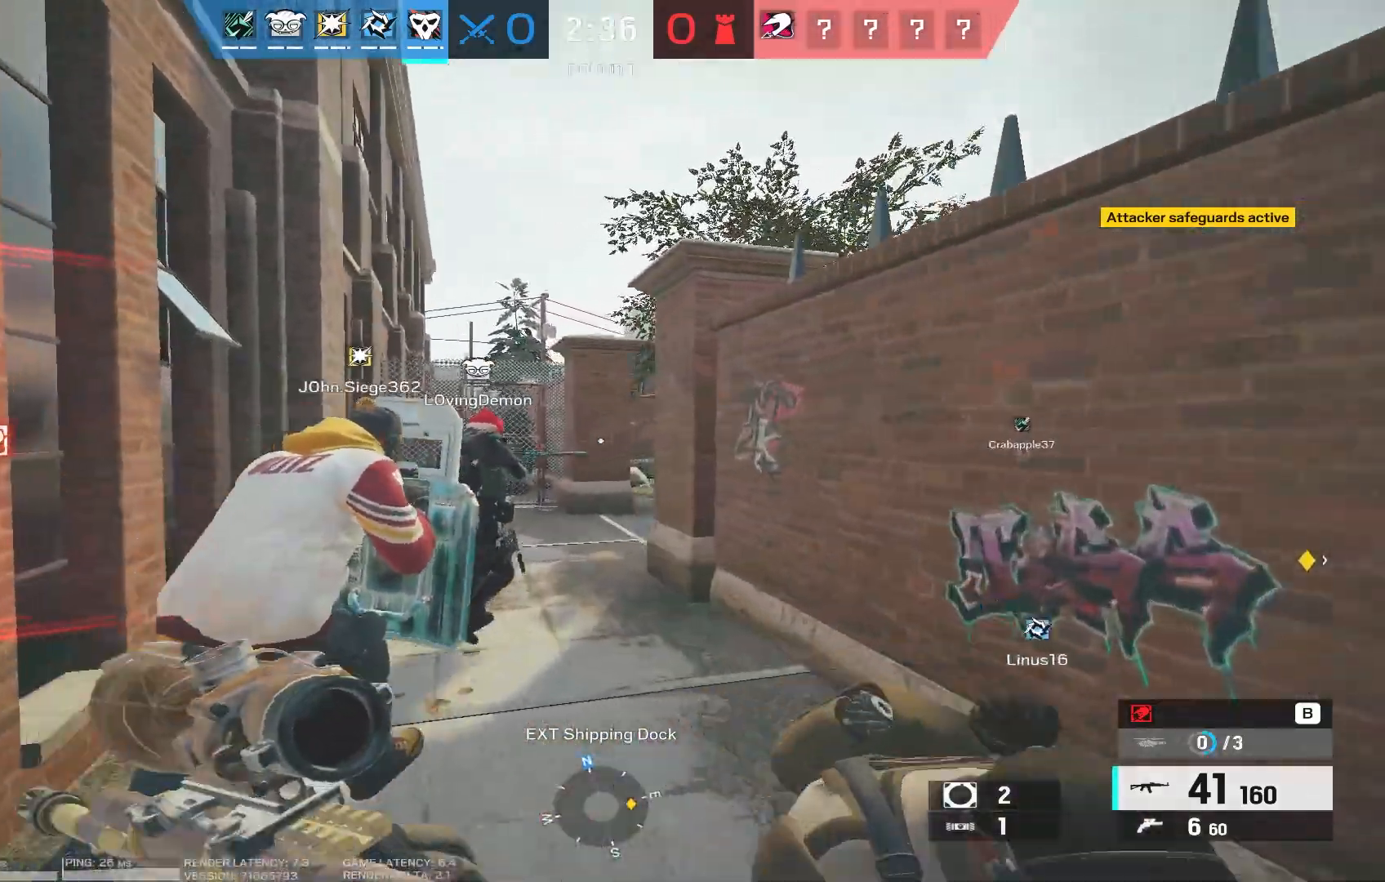
{"keys": ["d", "shift", "w"], "mouse": [], "events": [[17, "d", "down"]]}
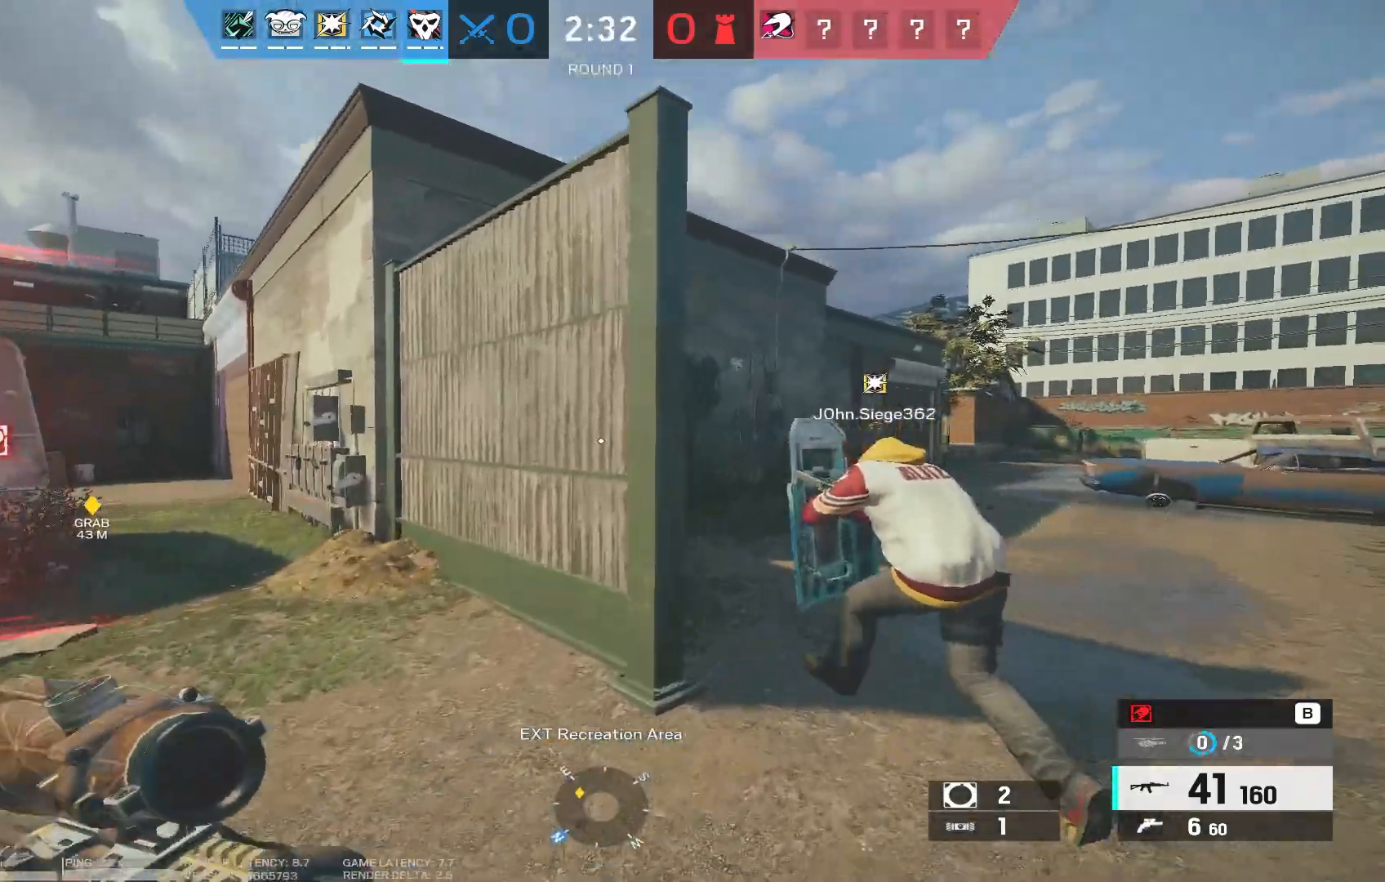
{"keys": ["shift", "w"], "mouse": [], "events": [[317, "d", "up"]]}
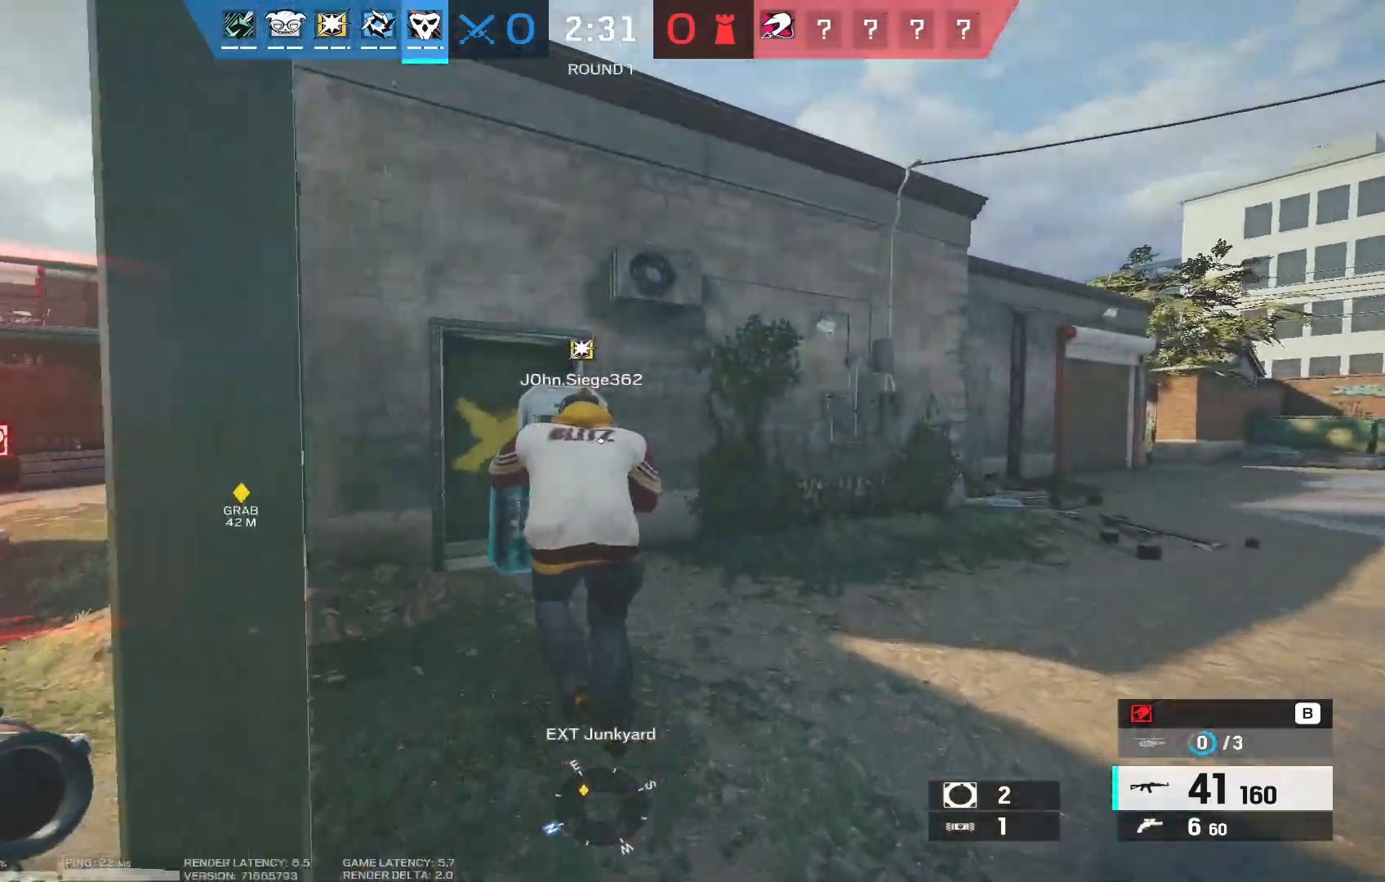
{"keys": ["d", "shift", "w"], "mouse": [], "events": [[267, "d", "down"]]}
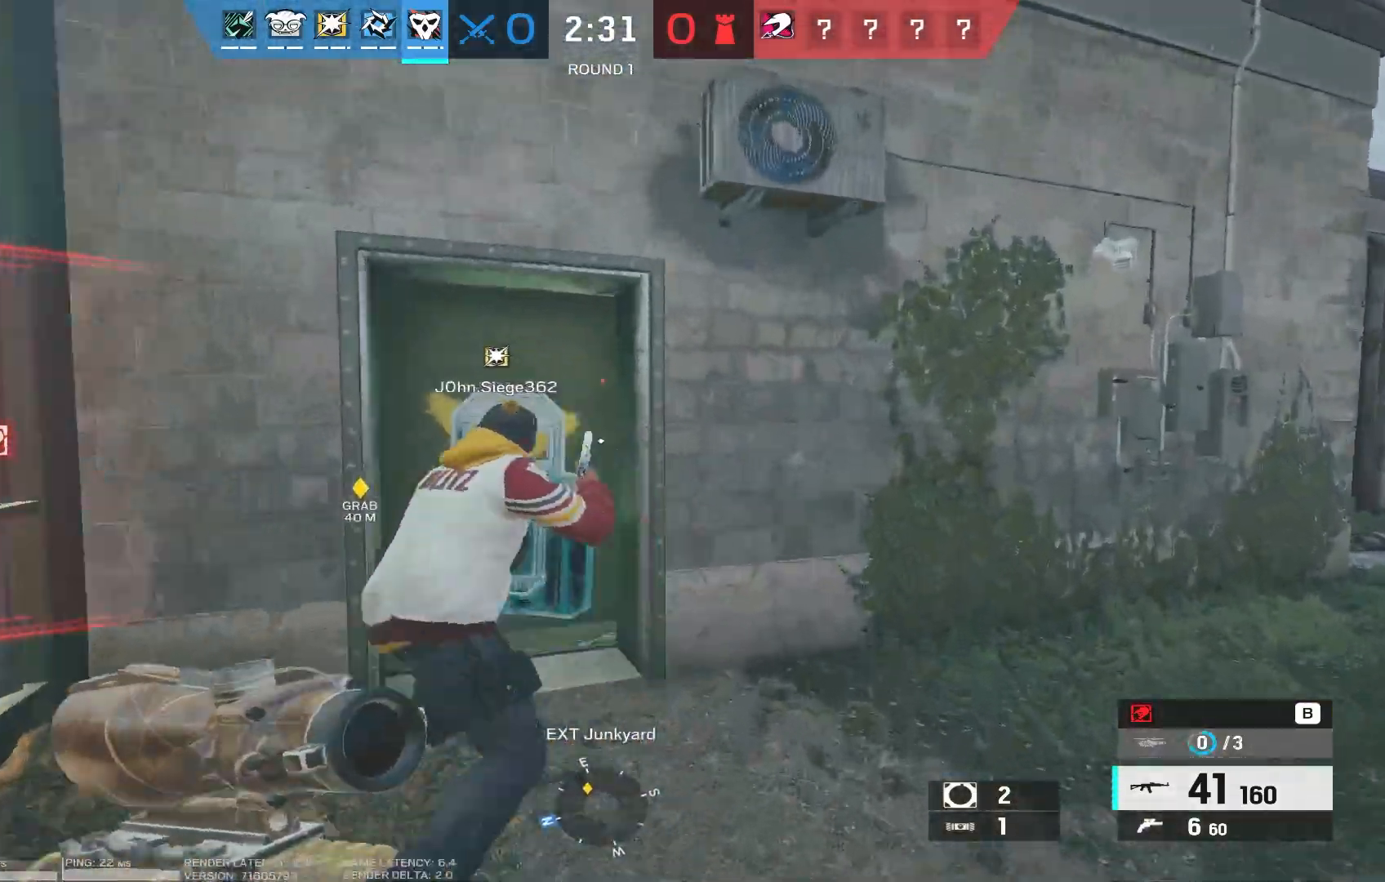
{"keys": ["a", "shift", "w"], "mouse": [], "events": [[117, "d", "up"], [250, "a", "down"]]}